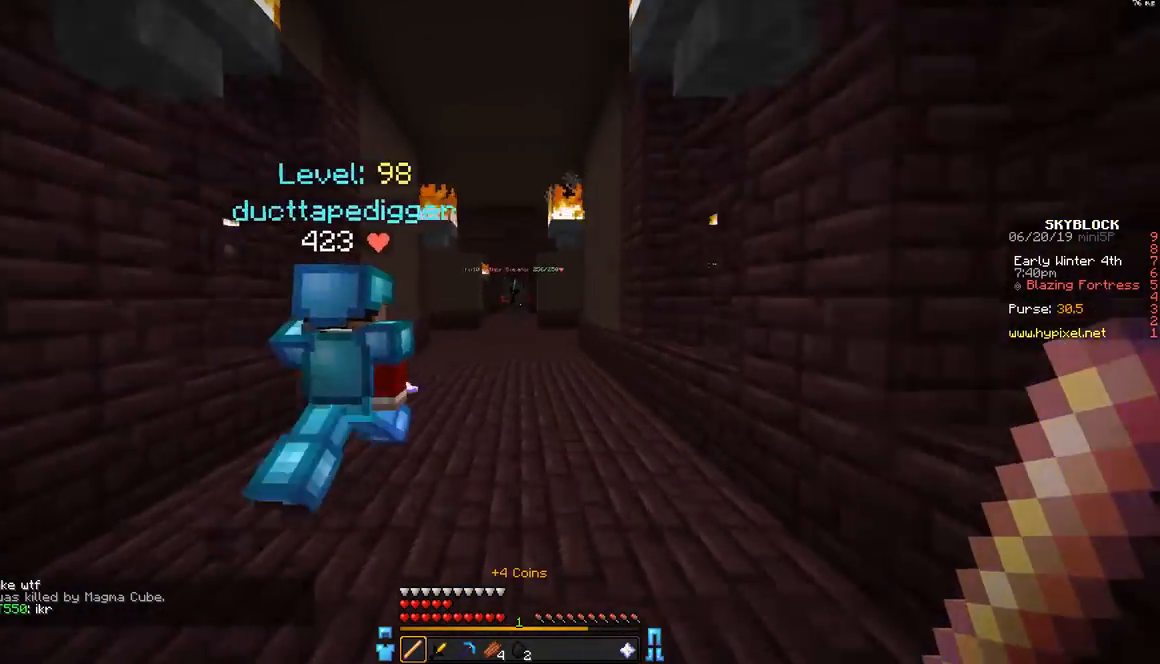
Gameplay with keyboard and mouse; each line is a JSON object with the keys and mouse buttons held at the frame after it. "events" lists presses ("down") and releases ("up") of "a", "d", "s", "space", "w", "mouse_left" and "mouse_right" between this image and that frame as [ms after this image, input, new state], when the widget could be followed in between. "mouse_left", "mouse_right" = the "left", "right" buttons of the "mouse" list. No other keys are recorded. Fast repeated clicks can show as one long hold. Mouse movement is not recorded.
{"keys": ["d", "w"], "mouse": [], "events": [[67, "a", "up"], [417, "d", "down"]]}
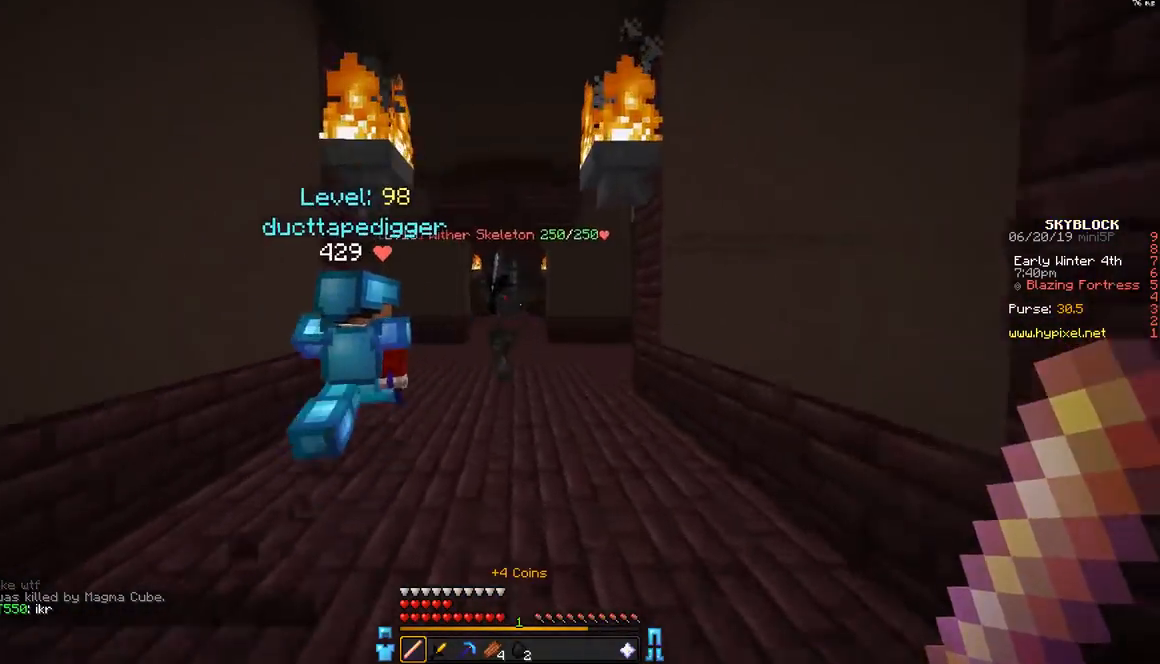
{"keys": ["w"], "mouse": [], "events": [[17, "mouse_left", "down"], [67, "d", "up"], [117, "mouse_left", "up"], [217, "mouse_left", "down"], [267, "mouse_left", "up"], [367, "mouse_left", "down"], [467, "mouse_left", "up"]]}
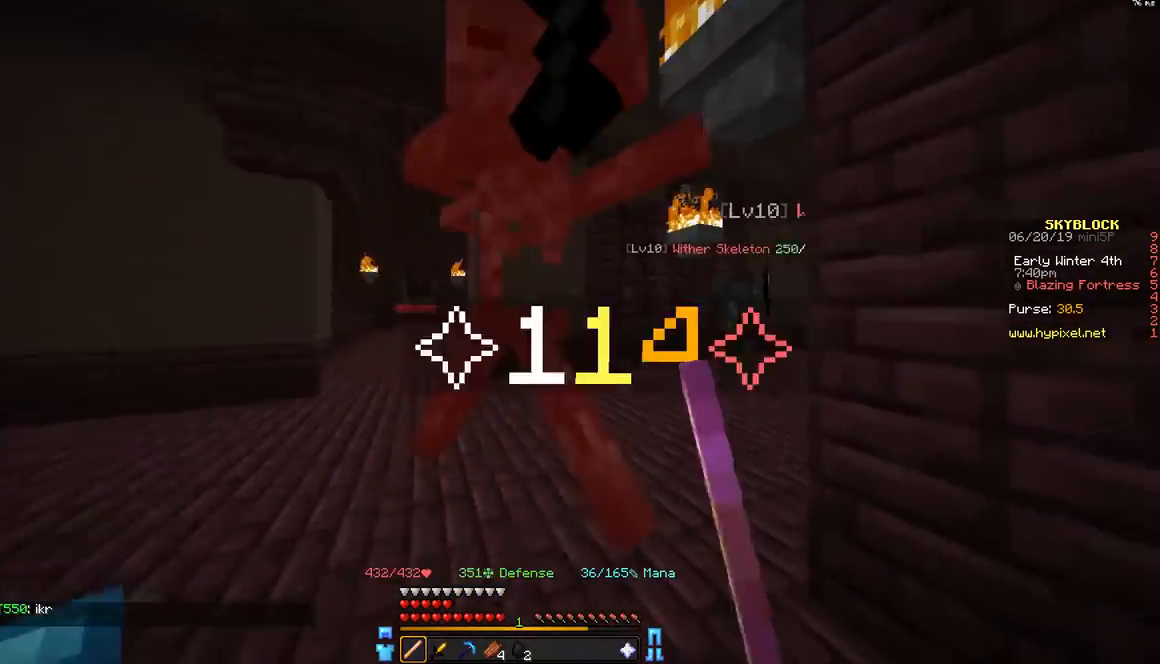
{"keys": ["a", "w"], "mouse": [], "events": [[117, "w", "up"], [167, "d", "down"], [217, "d", "up"], [217, "mouse_left", "down"], [267, "a", "down"], [317, "mouse_left", "up"], [367, "w", "down"], [400, "mouse_left", "down"], [467, "mouse_left", "up"]]}
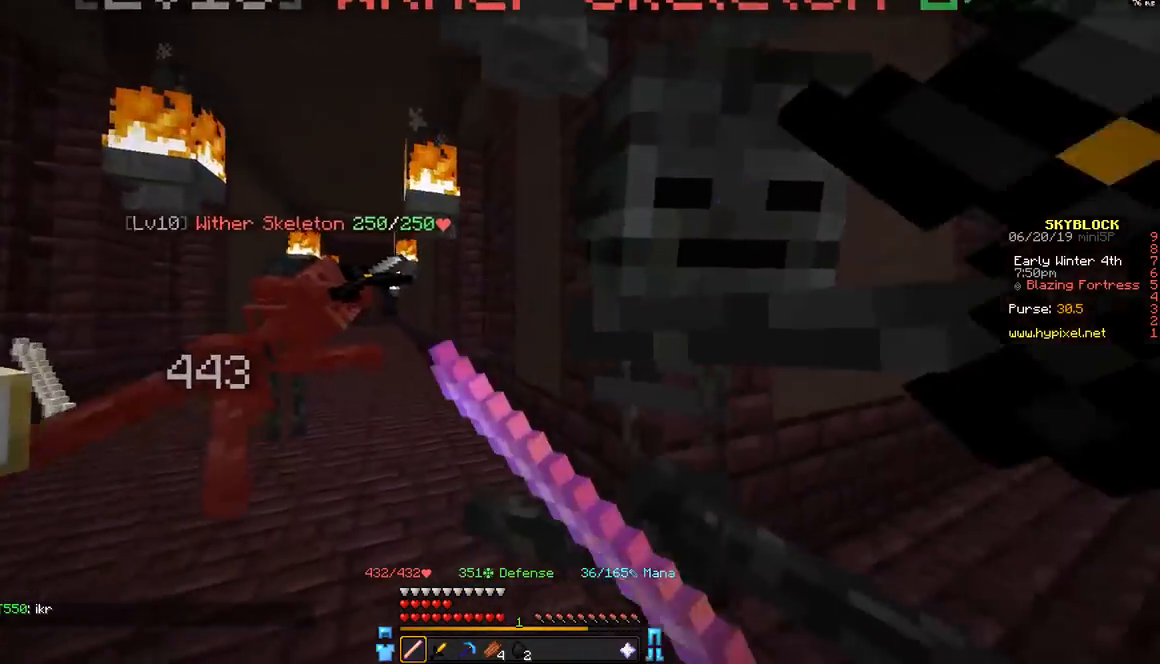
{"keys": ["d"], "mouse": [], "events": [[17, "a", "up"], [17, "w", "up"], [67, "mouse_left", "down"], [117, "mouse_left", "up"], [167, "a", "down"], [217, "mouse_left", "down"], [317, "mouse_left", "up"], [450, "a", "up"], [450, "d", "down"], [450, "mouse_left", "down"], [483, "mouse_left", "up"]]}
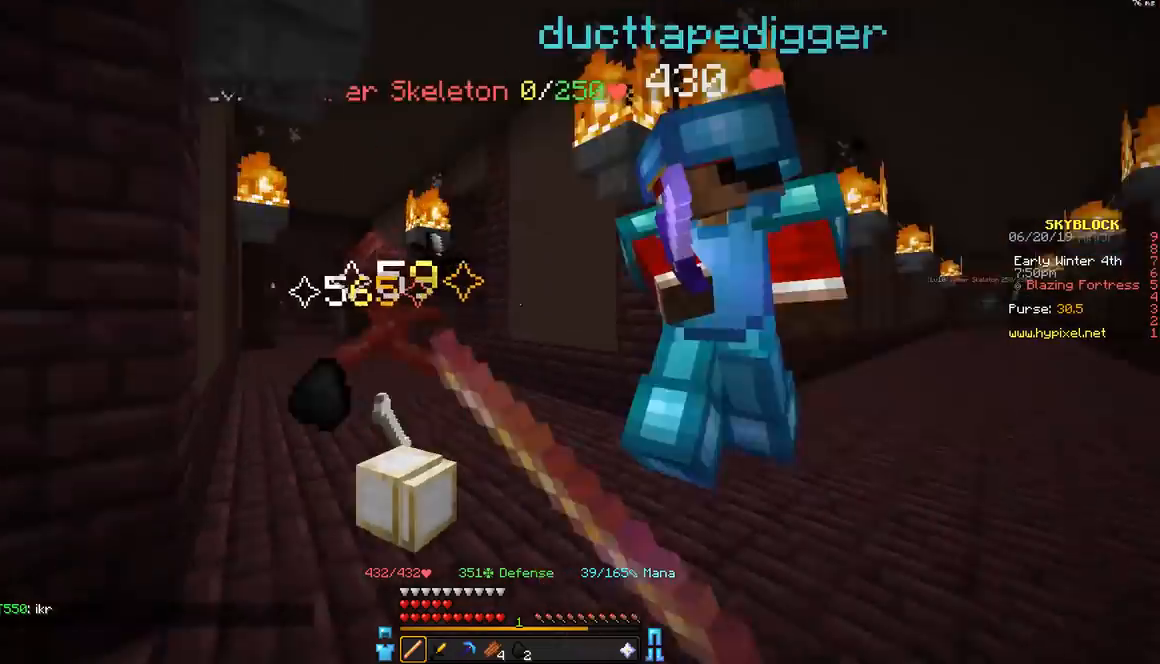
{"keys": ["w"], "mouse": ["left"], "events": [[67, "mouse_left", "down"], [67, "w", "down"], [117, "mouse_left", "up"], [167, "mouse_left", "down"], [167, "w", "up"], [267, "d", "up"], [267, "mouse_left", "up"], [317, "a", "down"], [317, "w", "down"], [417, "a", "up"], [467, "mouse_left", "down"]]}
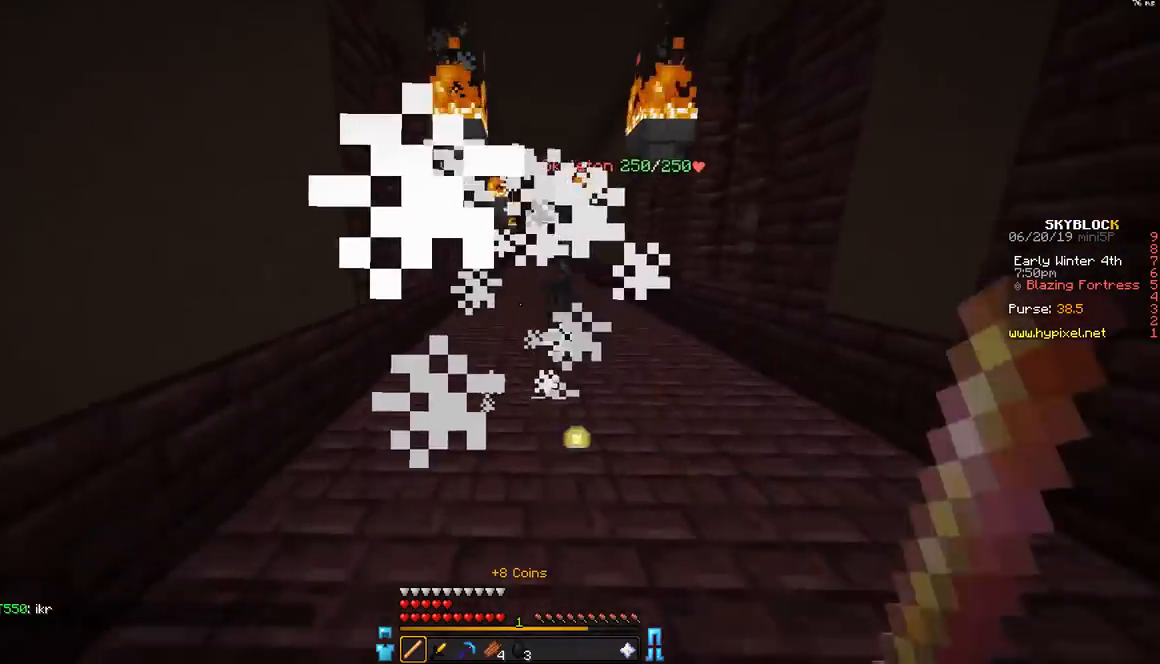
{"keys": ["d"], "mouse": [], "events": [[67, "mouse_left", "up"], [117, "d", "down"], [167, "mouse_left", "down"], [267, "mouse_left", "up"], [367, "mouse_left", "down"], [417, "mouse_left", "up"], [417, "w", "up"]]}
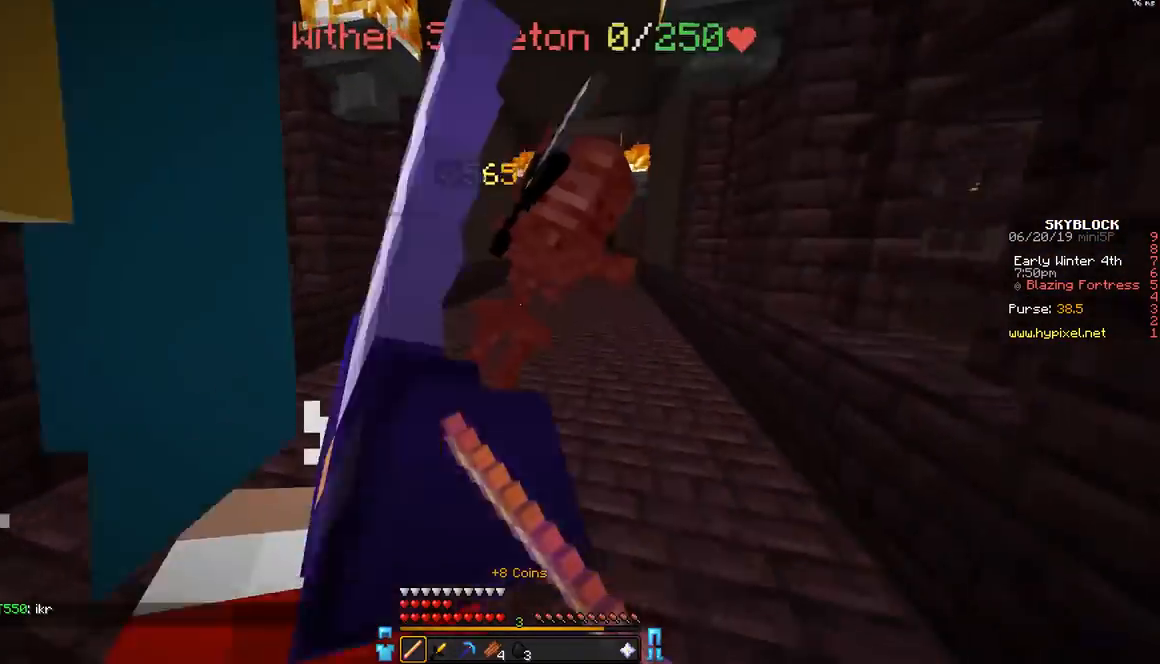
{"keys": ["a", "w"], "mouse": [], "events": [[17, "mouse_left", "down"], [67, "mouse_left", "up"], [150, "mouse_left", "down"], [150, "w", "down"], [200, "d", "up"], [217, "mouse_left", "up"], [367, "a", "down"]]}
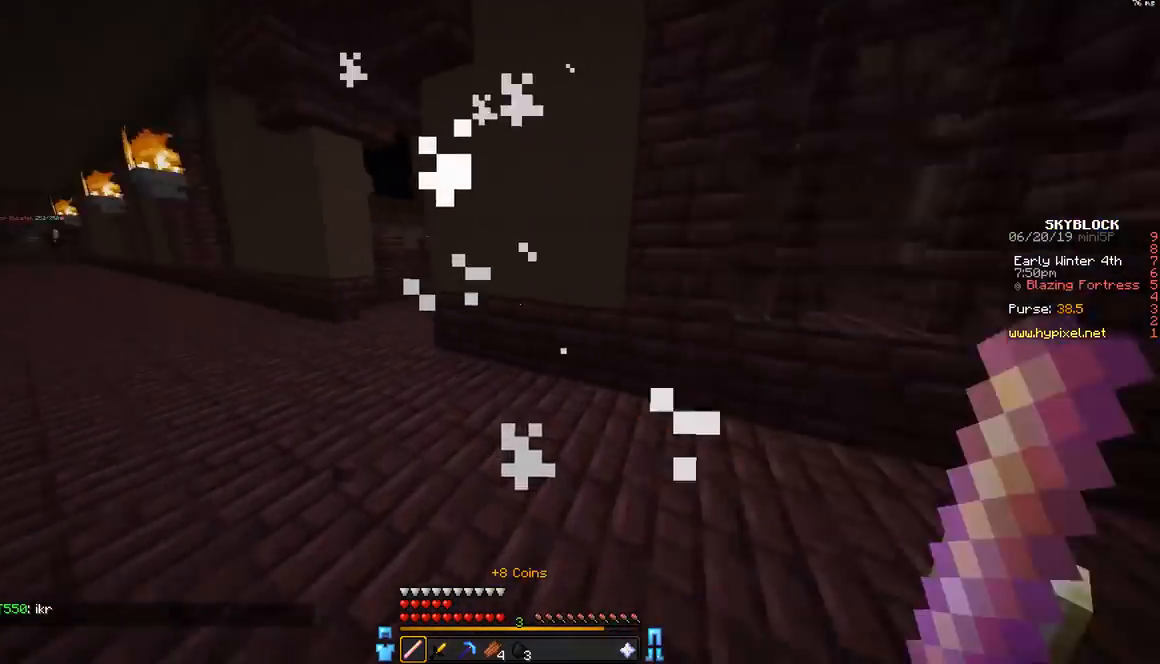
{"keys": ["a", "space", "w"], "mouse": [], "events": [[467, "space", "down"]]}
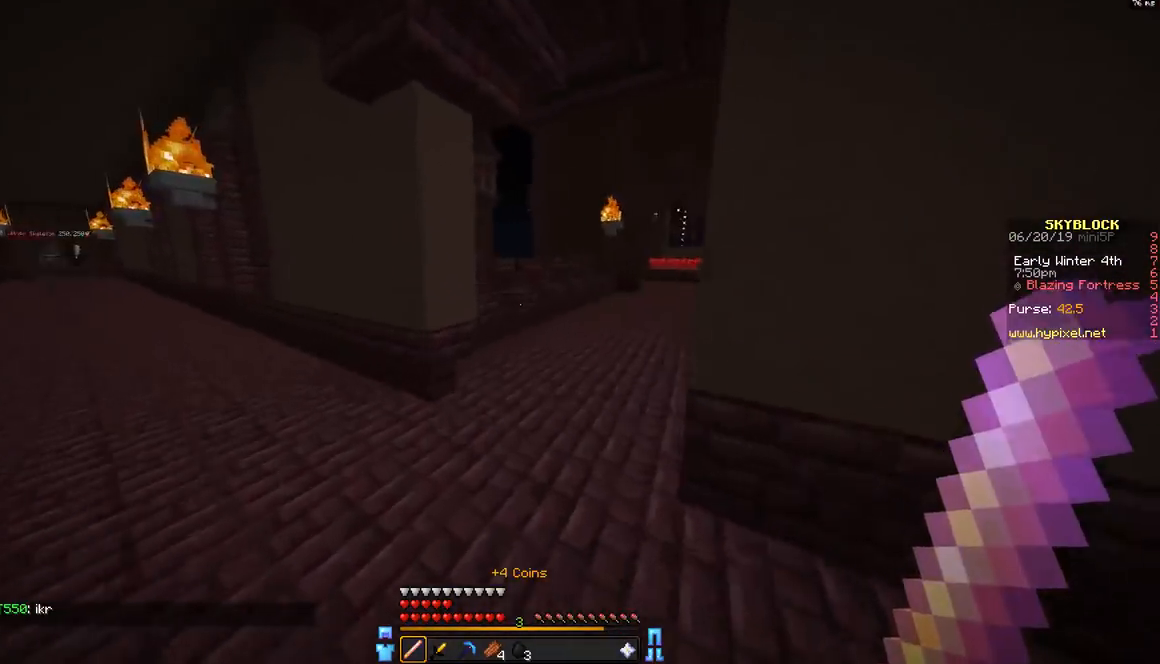
{"keys": ["d", "w"], "mouse": [], "events": [[167, "a", "up"], [167, "space", "up"], [367, "d", "down"]]}
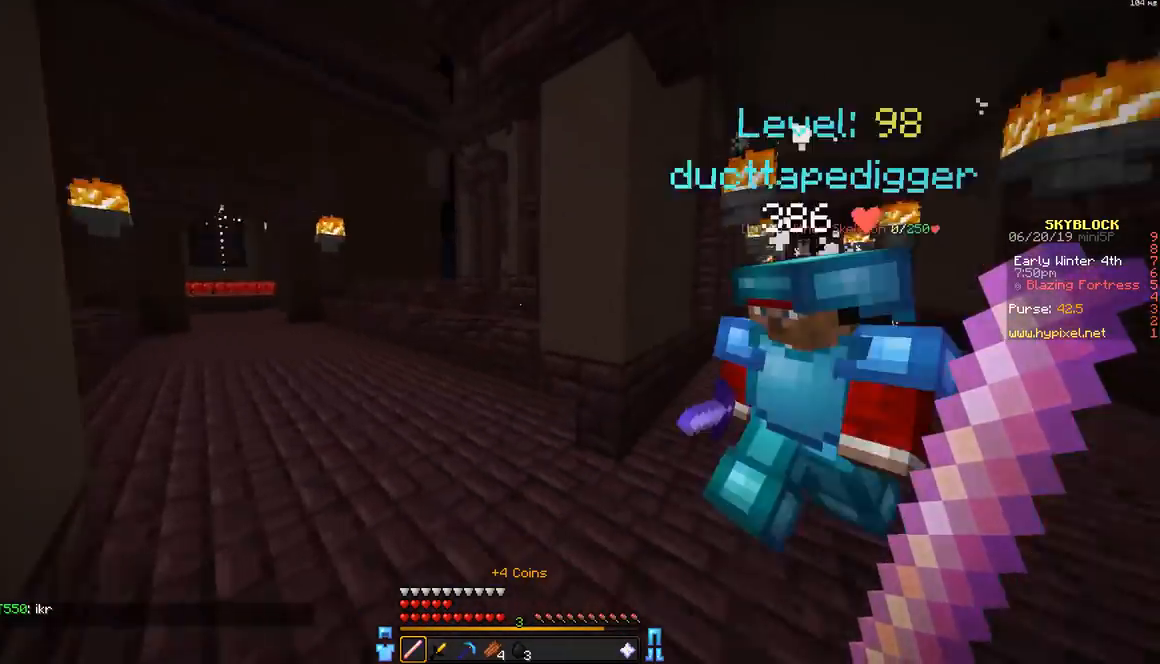
{"keys": ["a", "w"], "mouse": [], "events": [[17, "d", "up"], [117, "a", "down"]]}
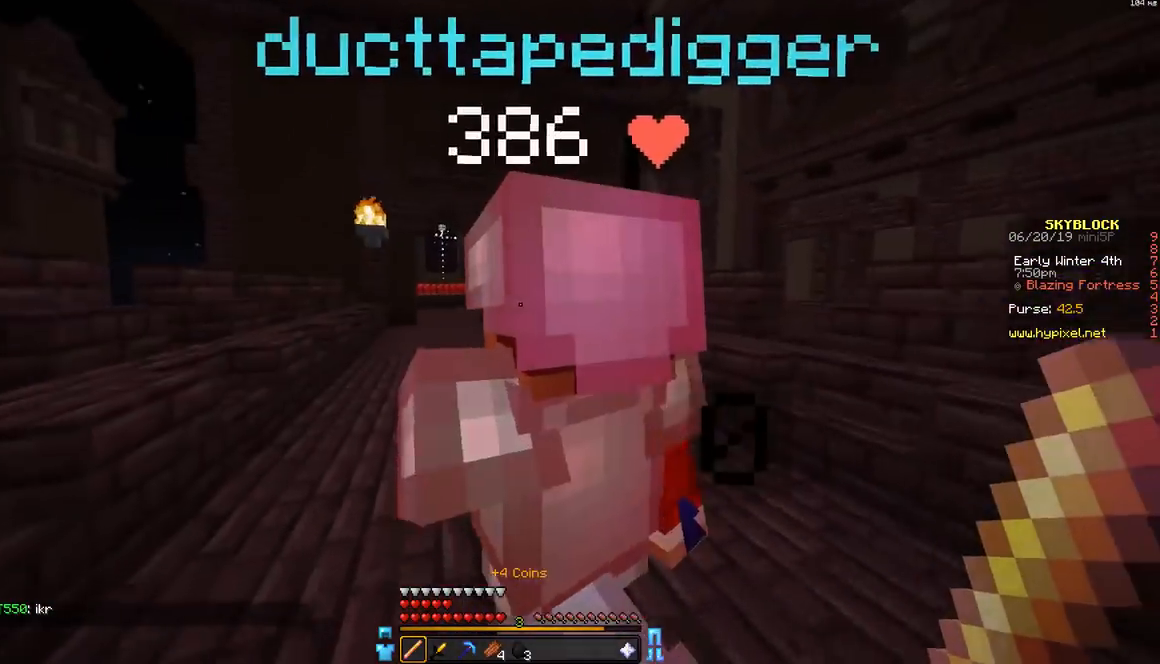
{"keys": ["w"], "mouse": [], "events": [[117, "a", "up"]]}
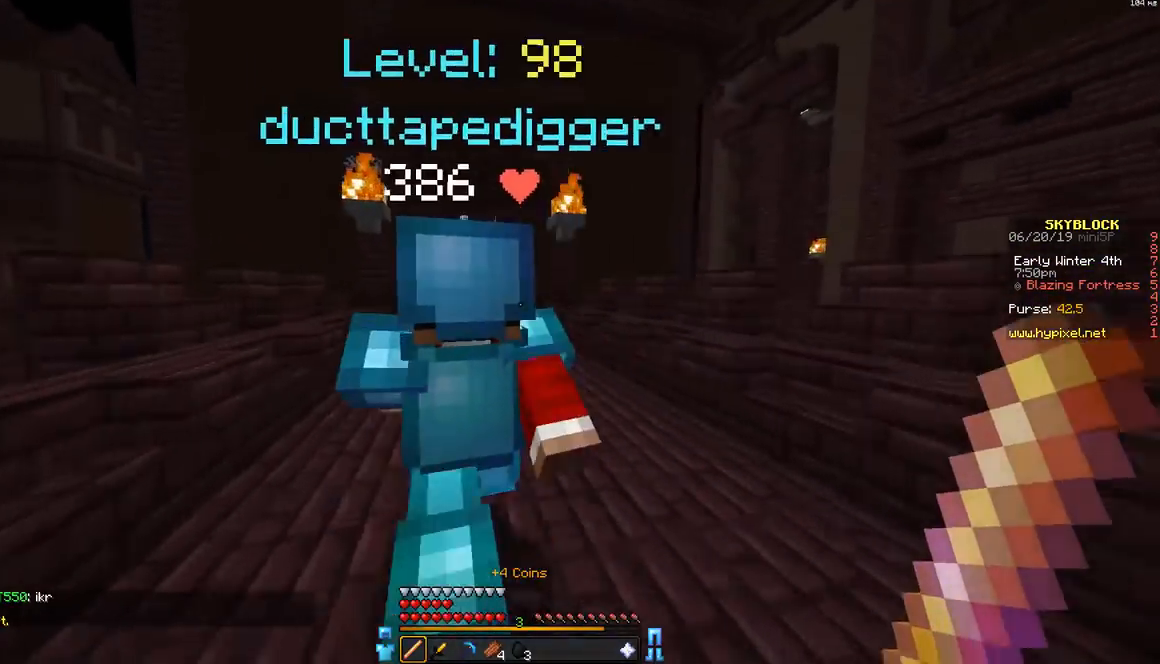
{"keys": ["space", "w"], "mouse": [], "events": [[367, "space", "down"]]}
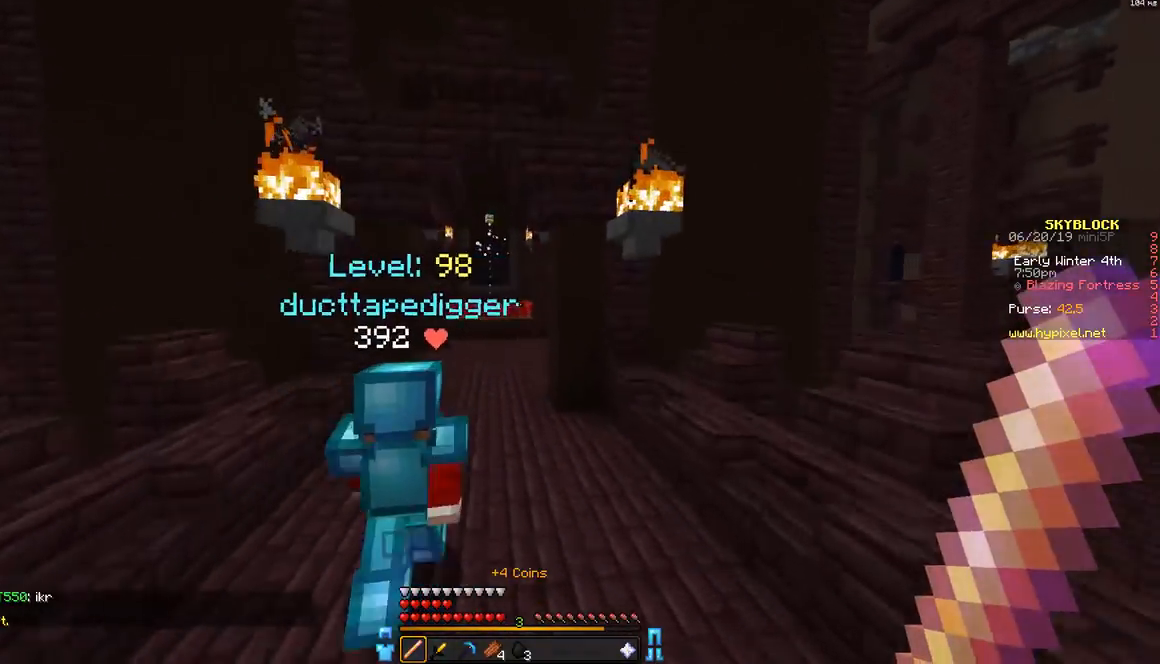
{"keys": ["space", "w"], "mouse": [], "events": [[67, "space", "up"], [467, "space", "down"]]}
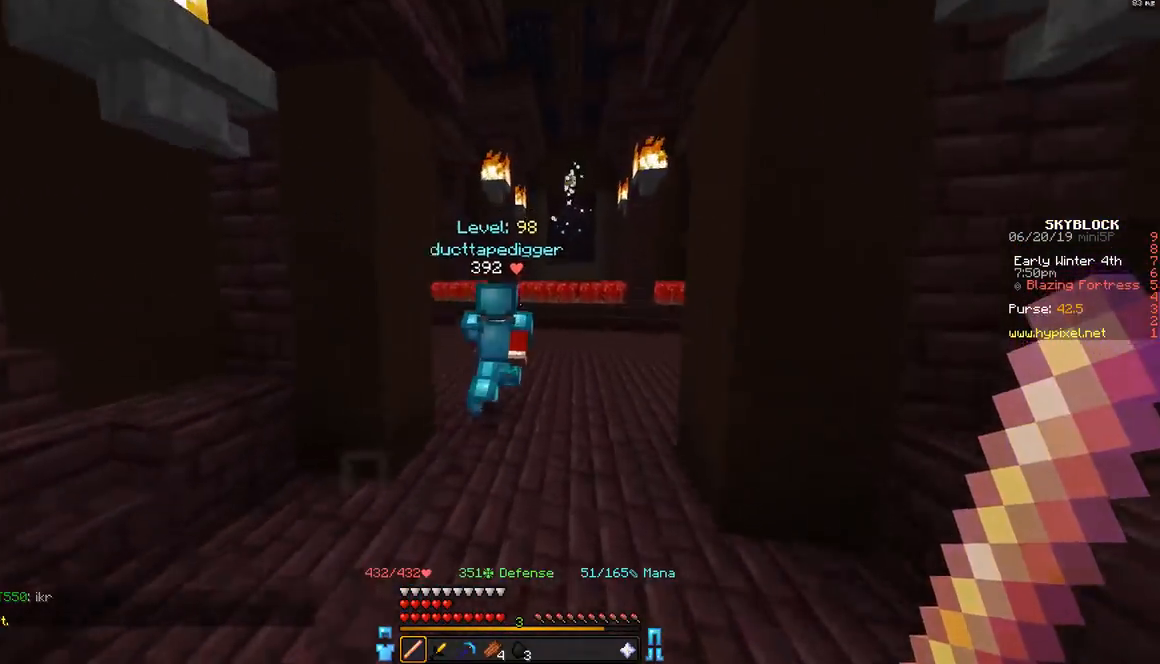
{"keys": ["space", "w"], "mouse": [], "events": []}
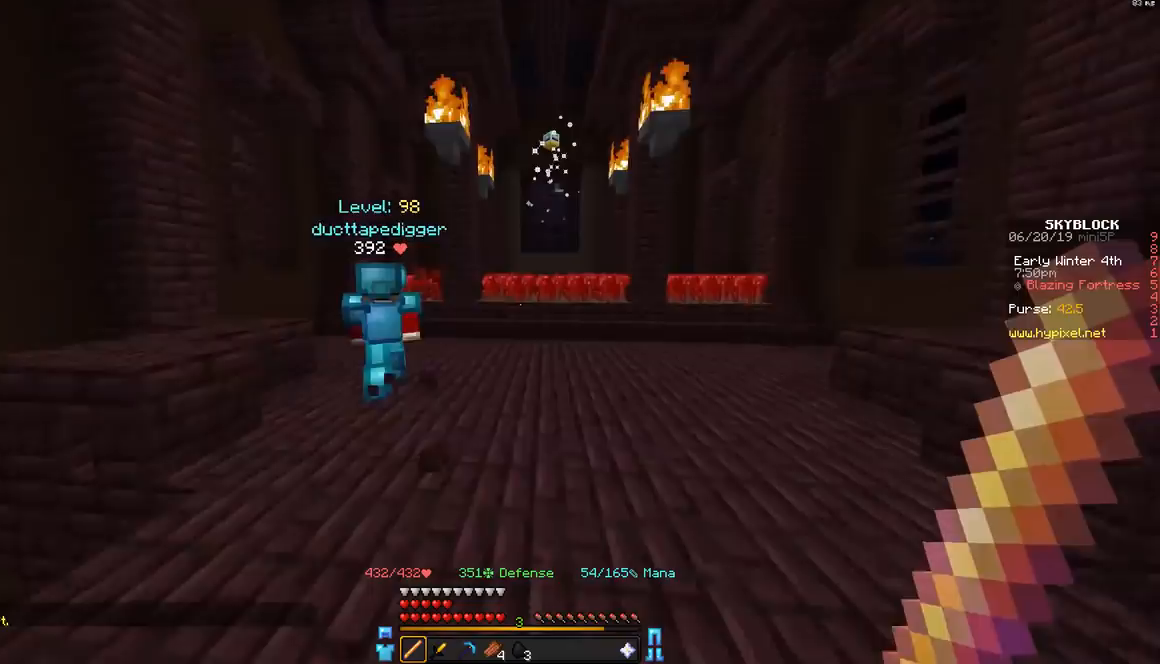
{"keys": ["d", "w"], "mouse": [], "events": [[167, "d", "down"], [267, "space", "up"]]}
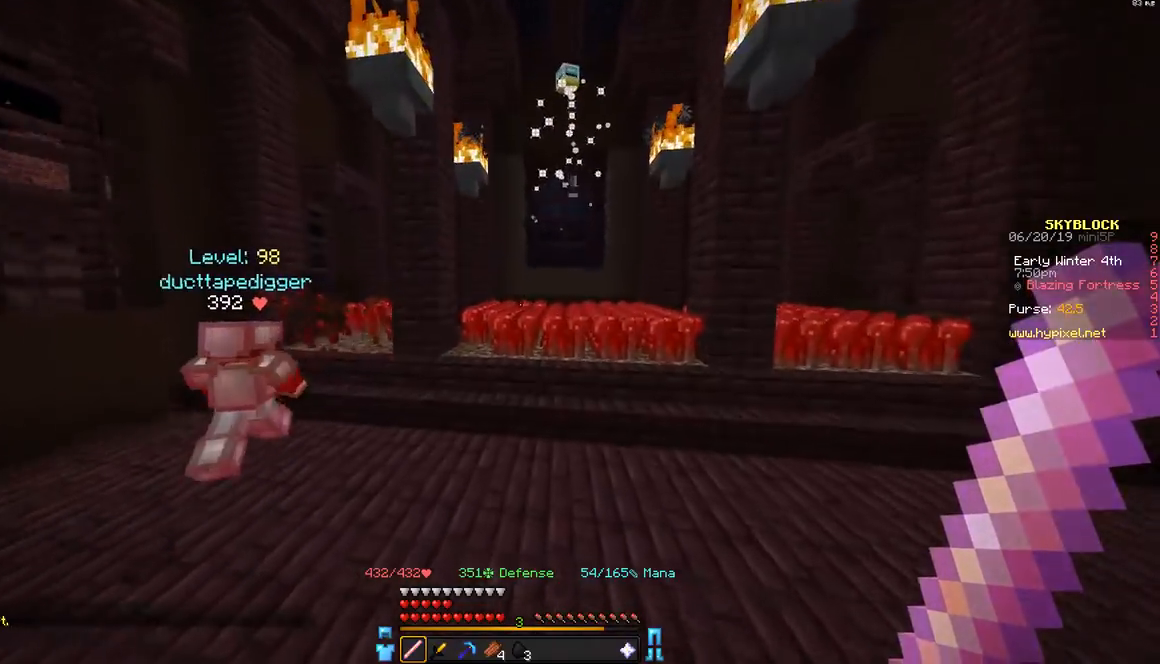
{"keys": ["d", "w"], "mouse": [], "events": []}
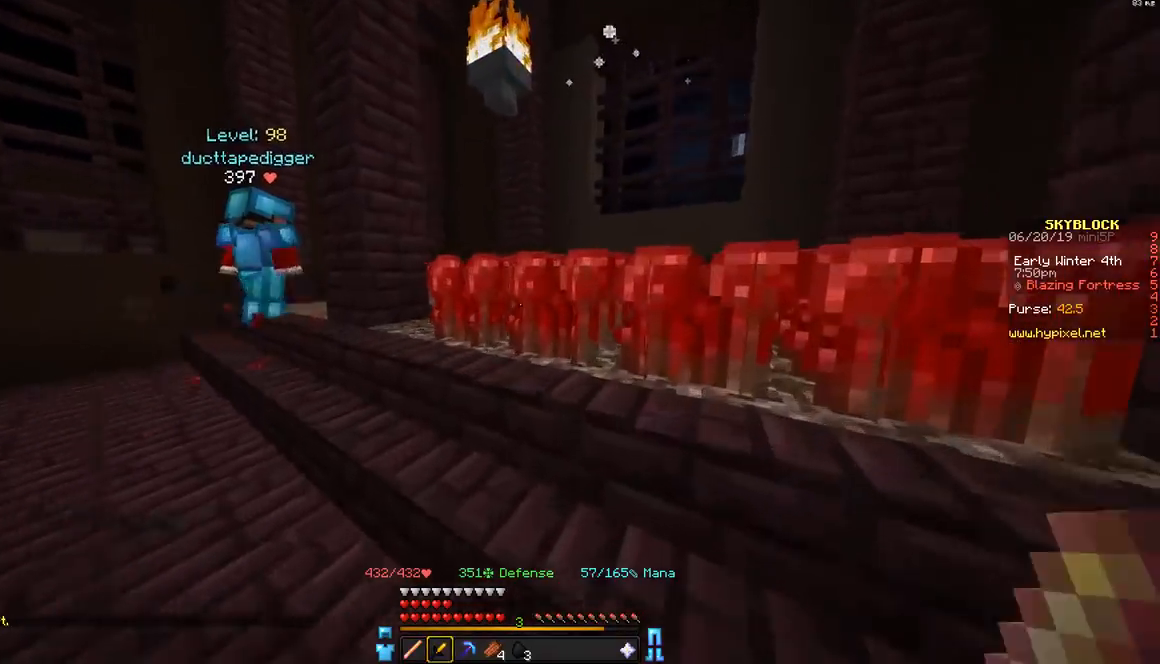
{"keys": ["d"], "mouse": [], "events": [[367, "w", "up"]]}
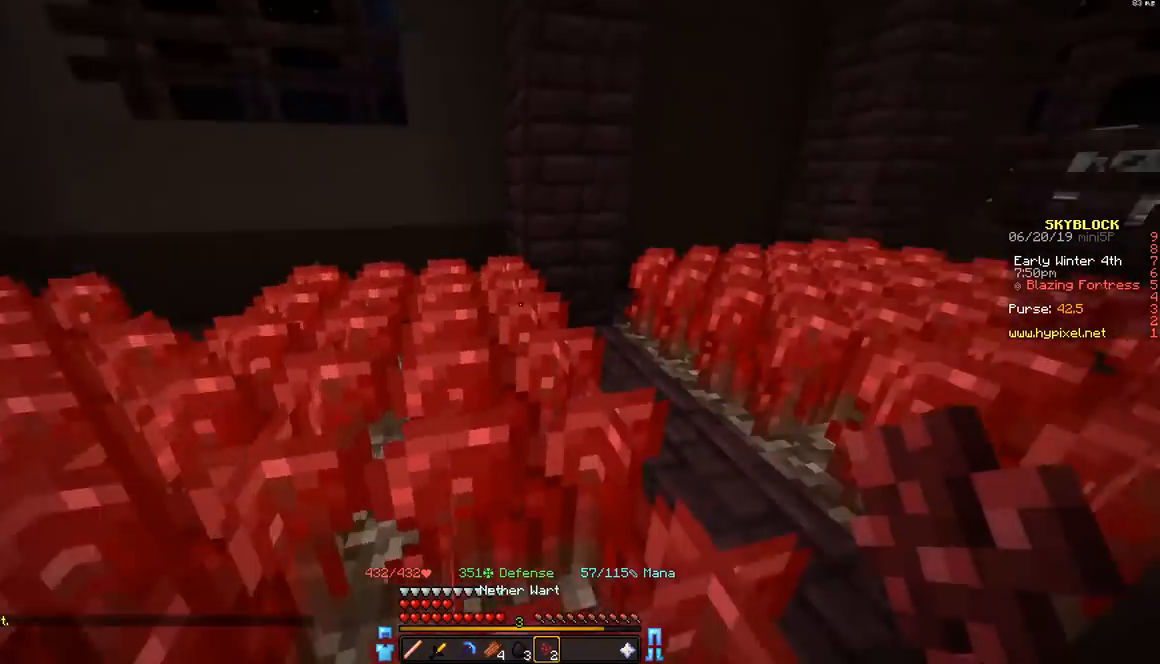
{"keys": ["w"], "mouse": ["left"], "events": [[117, "w", "down"], [167, "mouse_left", "down"], [217, "a", "down"], [217, "d", "up"], [467, "a", "up"]]}
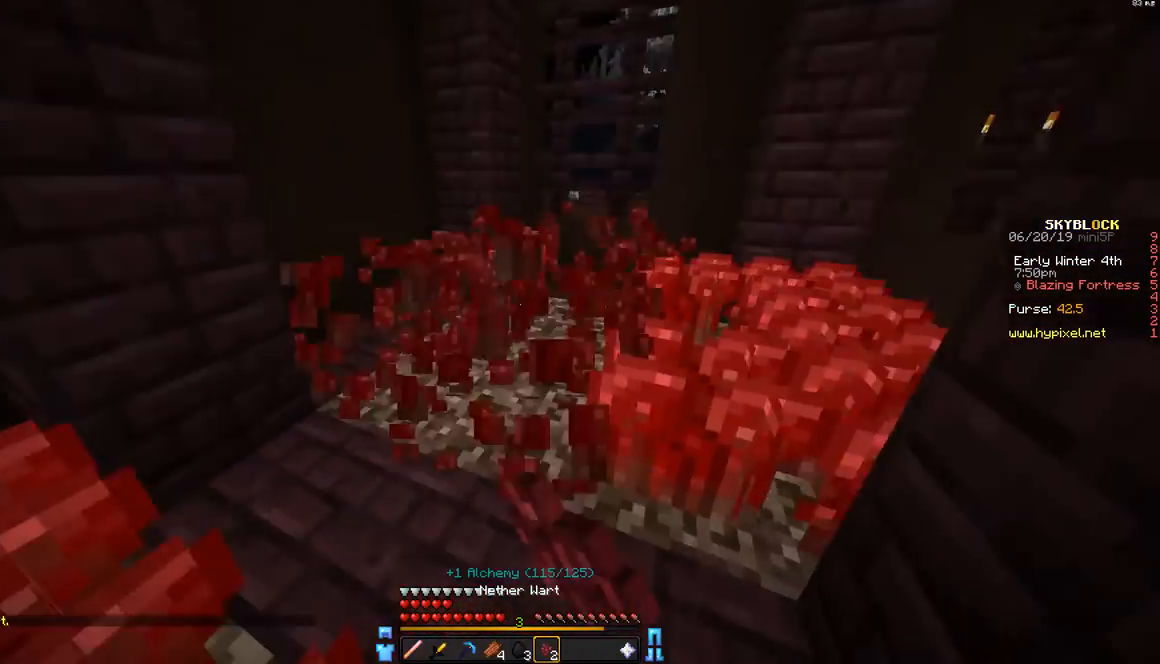
{"keys": ["a", "w"], "mouse": ["left"], "events": [[33, "a", "down"], [67, "mouse_left", "up"], [167, "a", "up"], [167, "mouse_left", "down"], [217, "d", "down"], [333, "d", "up"], [367, "a", "down"]]}
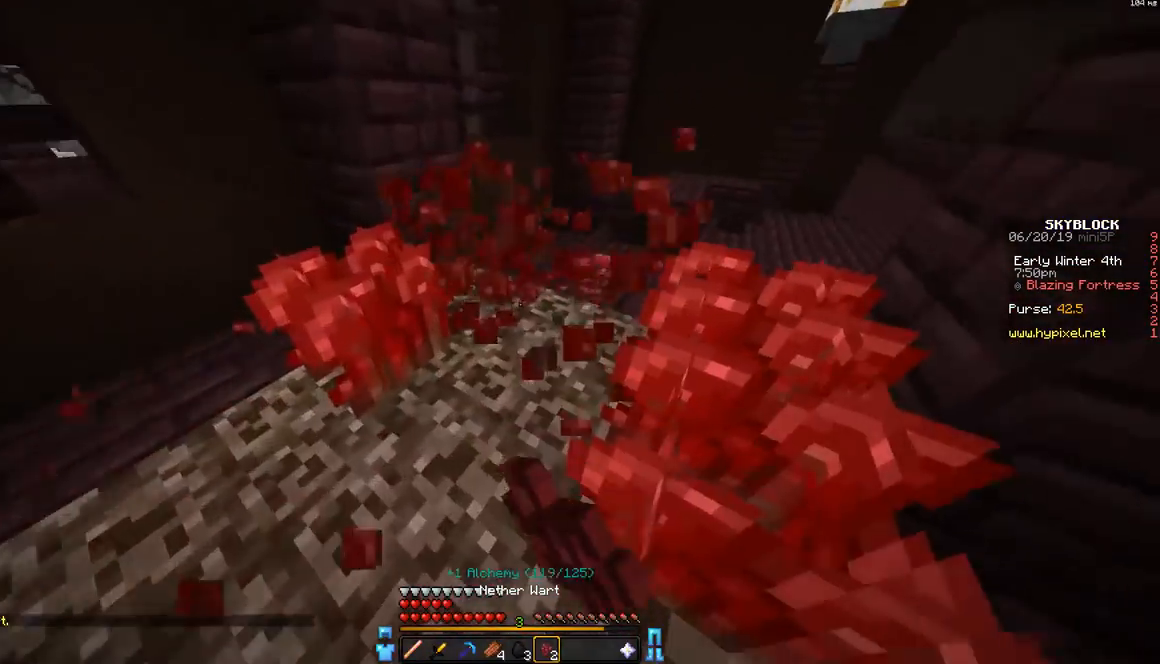
{"keys": ["d"], "mouse": [], "events": [[17, "a", "up"], [133, "a", "down"], [167, "a", "up"], [167, "d", "down"], [217, "mouse_left", "up"], [267, "w", "up"]]}
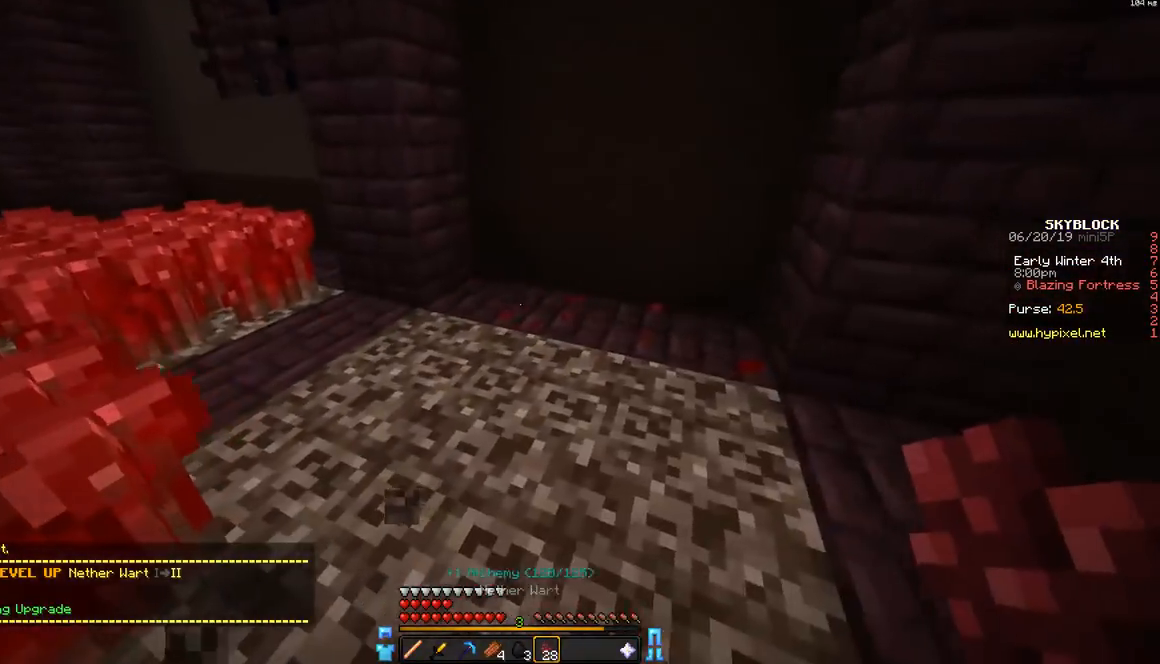
{"keys": ["d"], "mouse": ["left"], "events": [[317, "mouse_left", "down"]]}
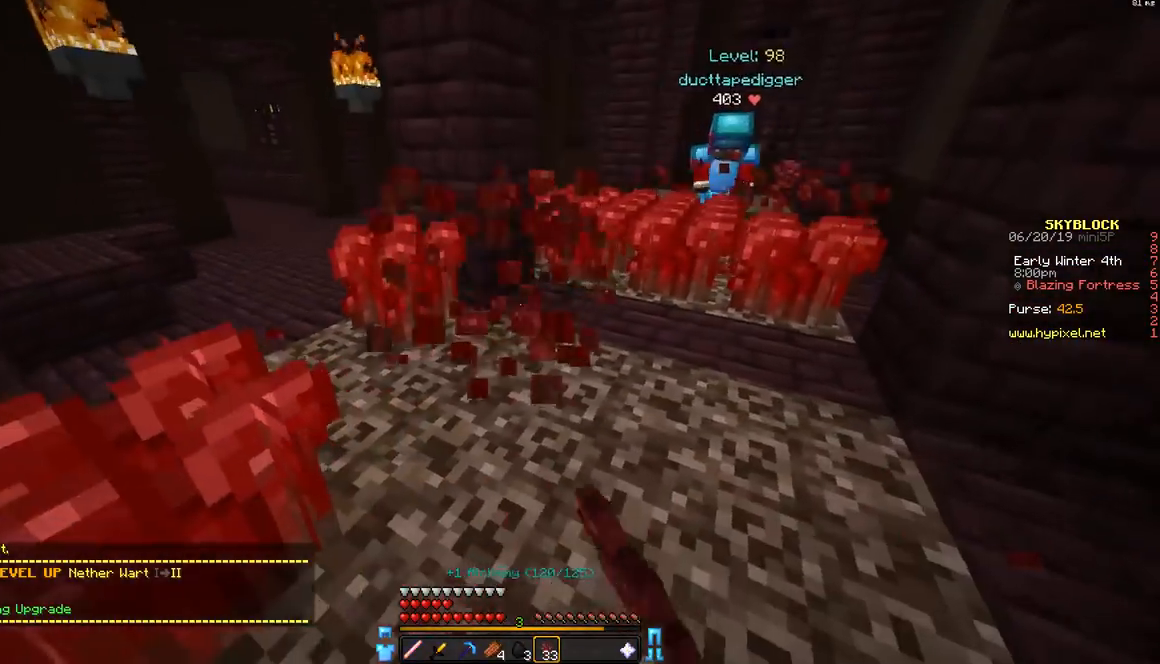
{"keys": ["a", "w"], "mouse": [], "events": [[183, "w", "down"], [367, "a", "down"], [433, "d", "up"], [467, "mouse_left", "up"]]}
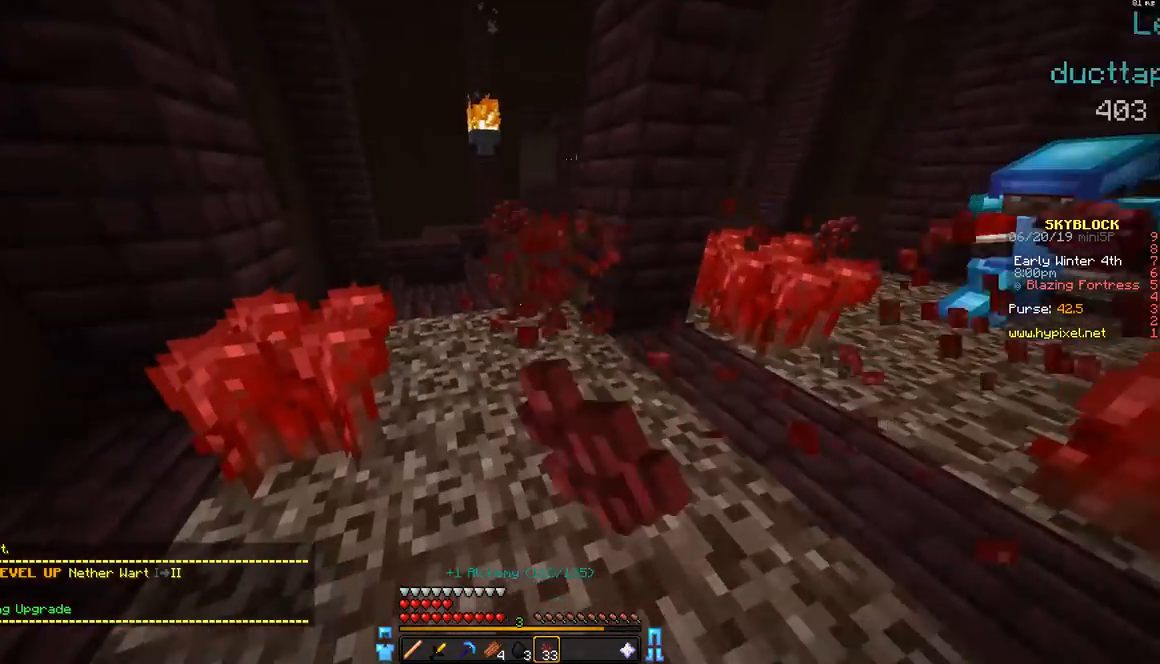
{"keys": ["w"], "mouse": [], "events": [[117, "mouse_left", "down"], [117, "w", "up"], [317, "w", "down"], [367, "a", "up"], [367, "mouse_left", "up"]]}
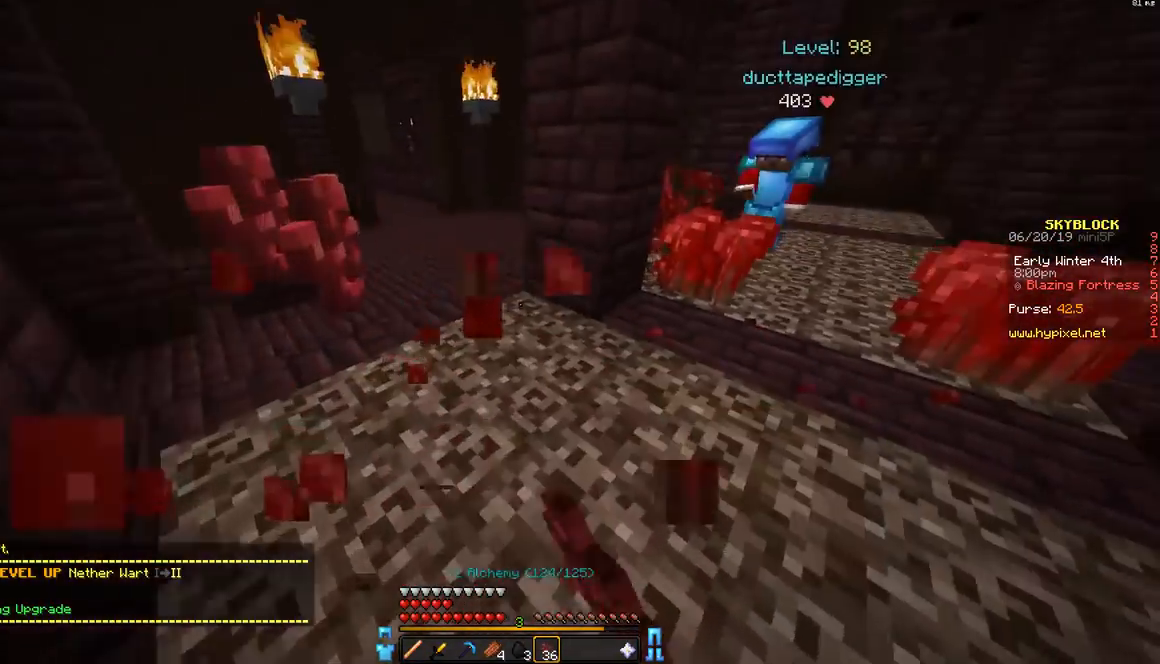
{"keys": ["w"], "mouse": [], "events": [[117, "a", "down"], [383, "a", "up"]]}
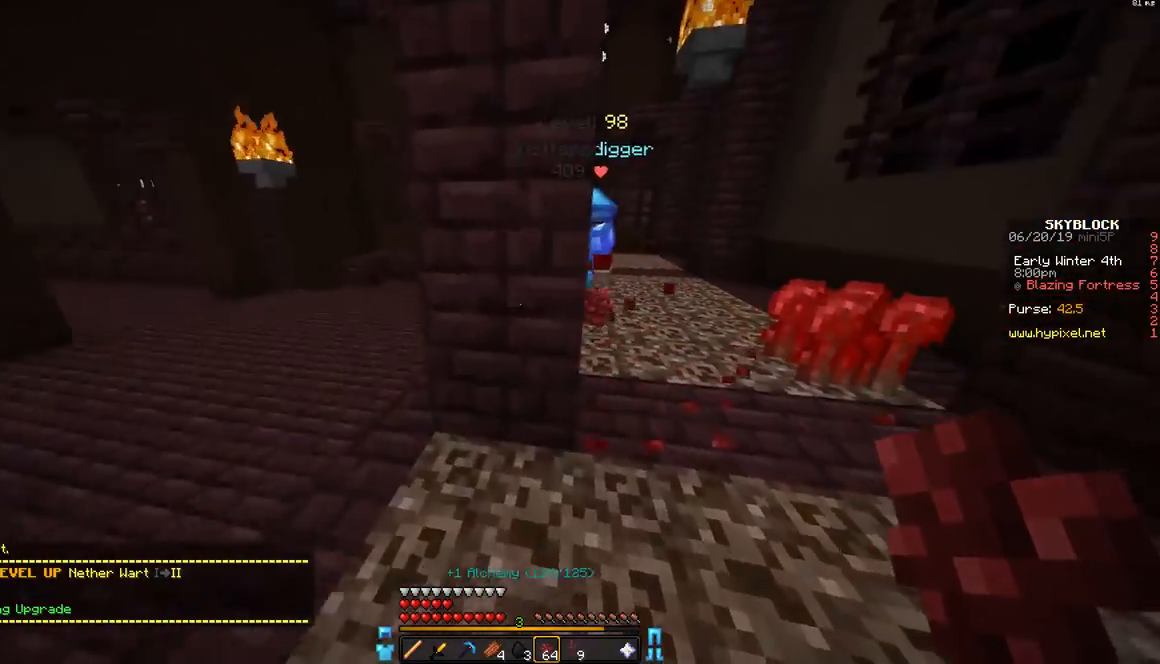
{"keys": [], "mouse": [], "events": [[17, "d", "down"], [417, "d", "up"], [417, "w", "up"]]}
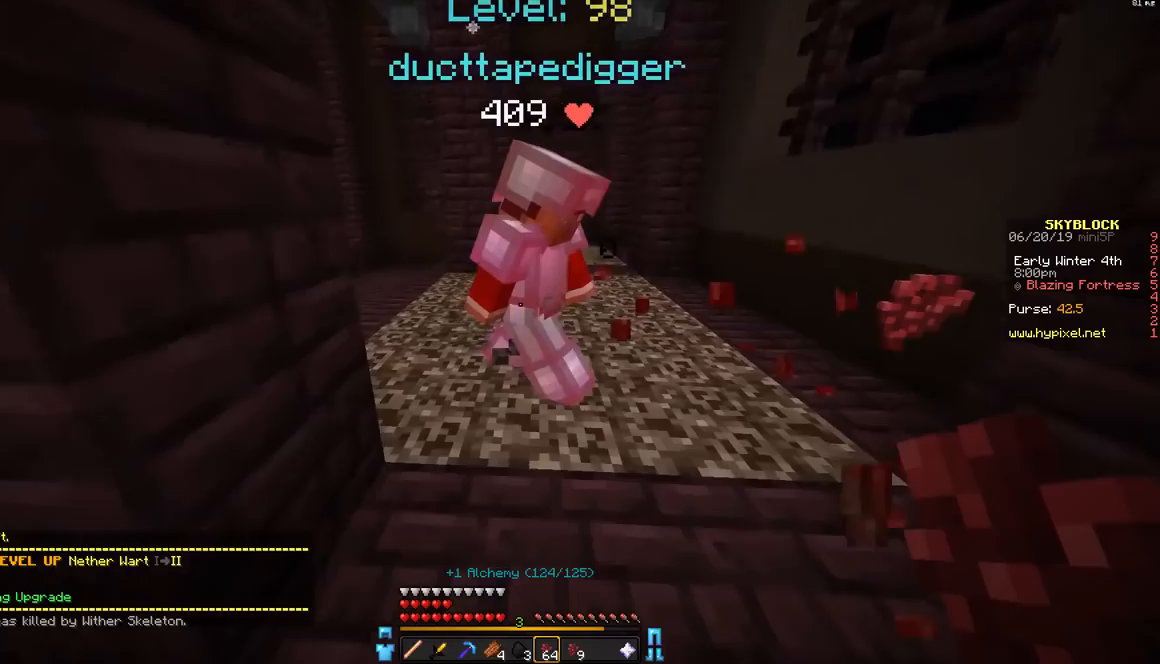
{"keys": [], "mouse": [], "events": []}